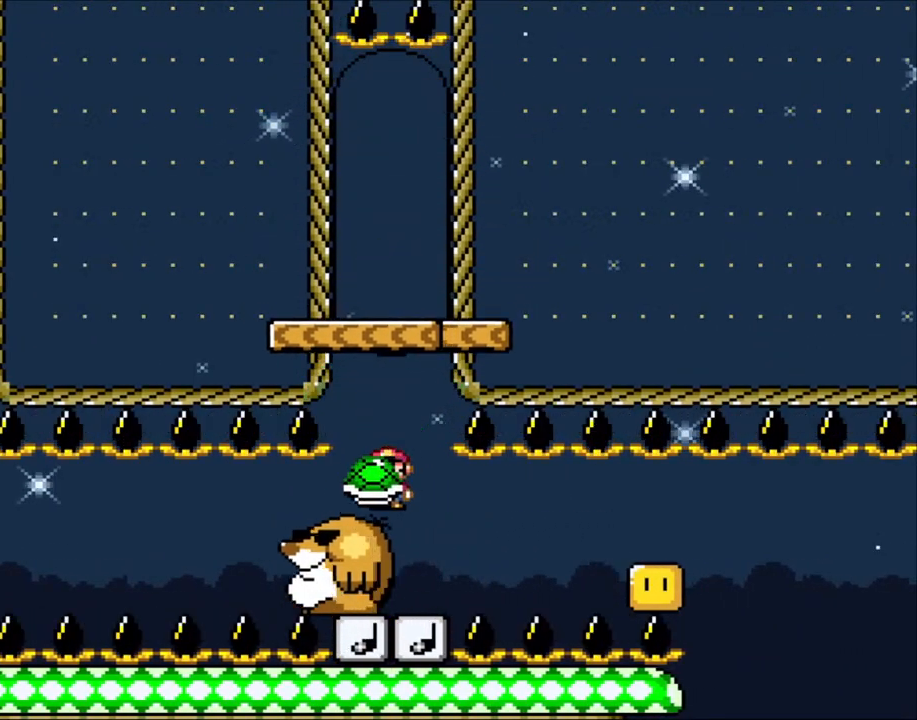
Gameplay with a controller (Nintendo layout); each line is a JSON object with the inputs held at the frame after it. "events" lists button and stick changes between this image and that frame as [ms after this image, input, new state], when the widget could be followed in between. Not read: L3 R3.
{"buttons": ["Y", "DPAD_LEFT"], "events": [[33, "DPAD_LEFT", "down"], [150, "DPAD_UP", "down"], [183, "DPAD_LEFT", "up"], [183, "DPAD_RIGHT", "down"], [183, "DPAD_UP", "up"], [350, "DPAD_RIGHT", "up"], [400, "DPAD_LEFT", "down"], [450, "DPAD_UP", "down"], [500, "DPAD_UP", "up"]]}
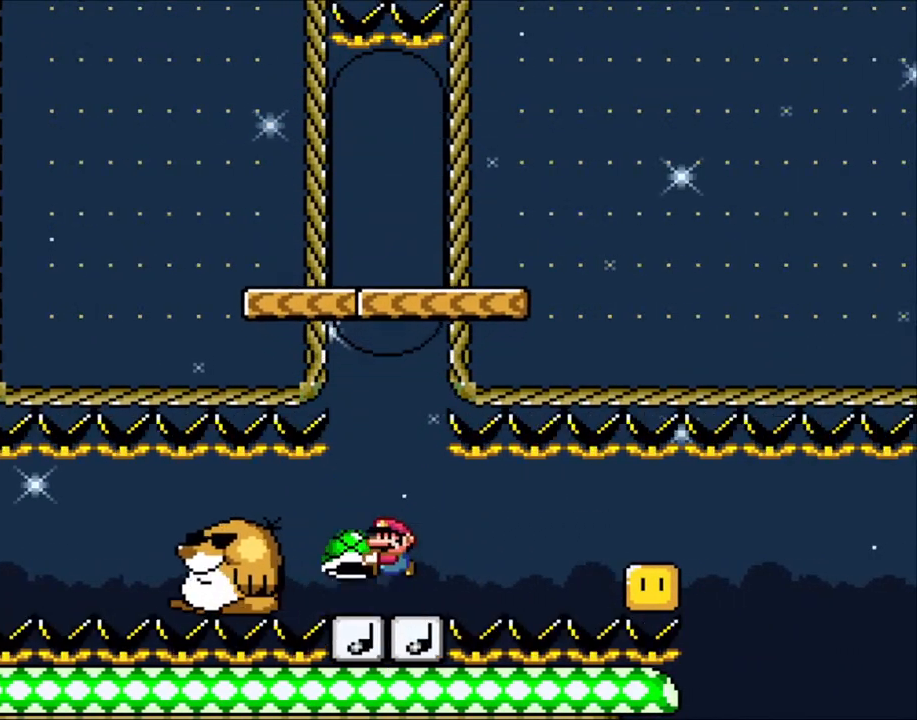
{"buttons": ["Y"], "events": [[100, "DPAD_UP", "down"], [133, "DPAD_LEFT", "up"], [133, "DPAD_RIGHT", "down"], [133, "DPAD_UP", "up"], [250, "DPAD_RIGHT", "up"], [333, "DPAD_LEFT", "down"], [450, "DPAD_LEFT", "up"]]}
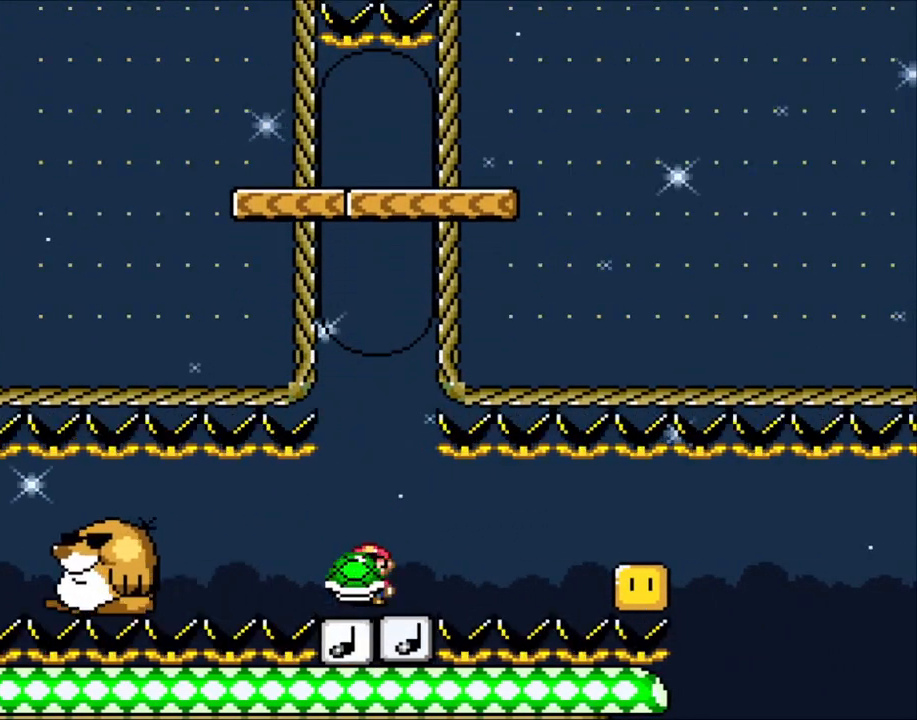
{"buttons": ["Y", "DPAD_RIGHT"], "events": [[100, "DPAD_RIGHT", "down"], [150, "Y", "up"], [200, "DPAD_RIGHT", "up"], [250, "B", "down"], [250, "Y", "down"], [333, "DPAD_LEFT", "down"], [383, "B", "up"], [383, "DPAD_LEFT", "up"], [500, "DPAD_RIGHT", "down"]]}
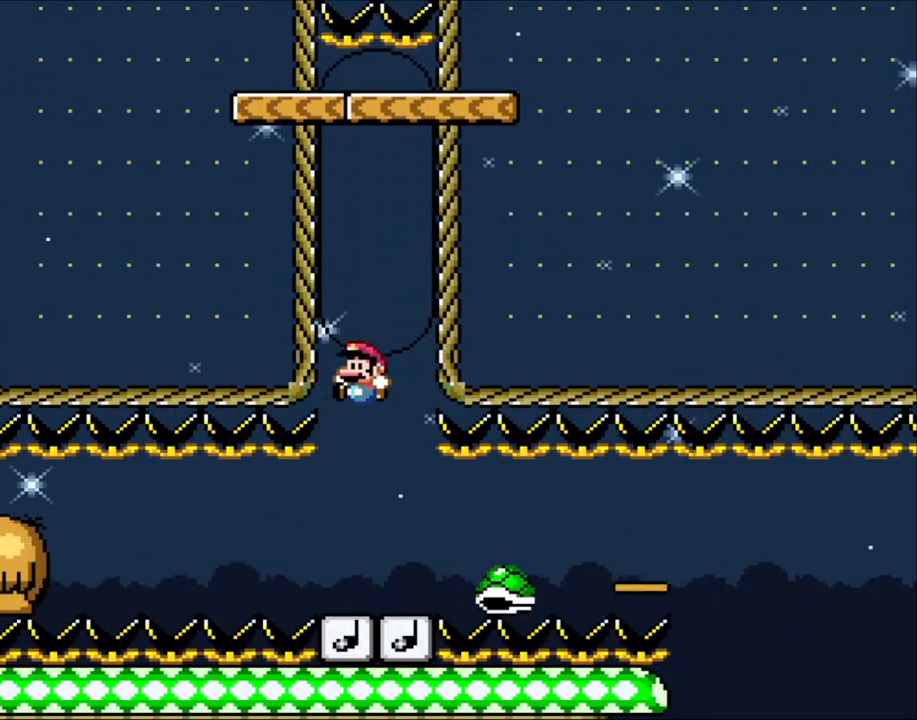
{"buttons": ["Y", "DPAD_RIGHT"], "events": [[33, "DPAD_RIGHT", "up"], [83, "DPAD_LEFT", "down"], [183, "DPAD_LEFT", "up"], [183, "DPAD_UP", "down"], [200, "DPAD_UP", "up"], [233, "DPAD_RIGHT", "down"], [300, "DPAD_LEFT", "down"], [300, "DPAD_RIGHT", "up"], [350, "DPAD_UP", "down"], [400, "DPAD_LEFT", "up"], [400, "DPAD_RIGHT", "down"], [400, "DPAD_UP", "up"]]}
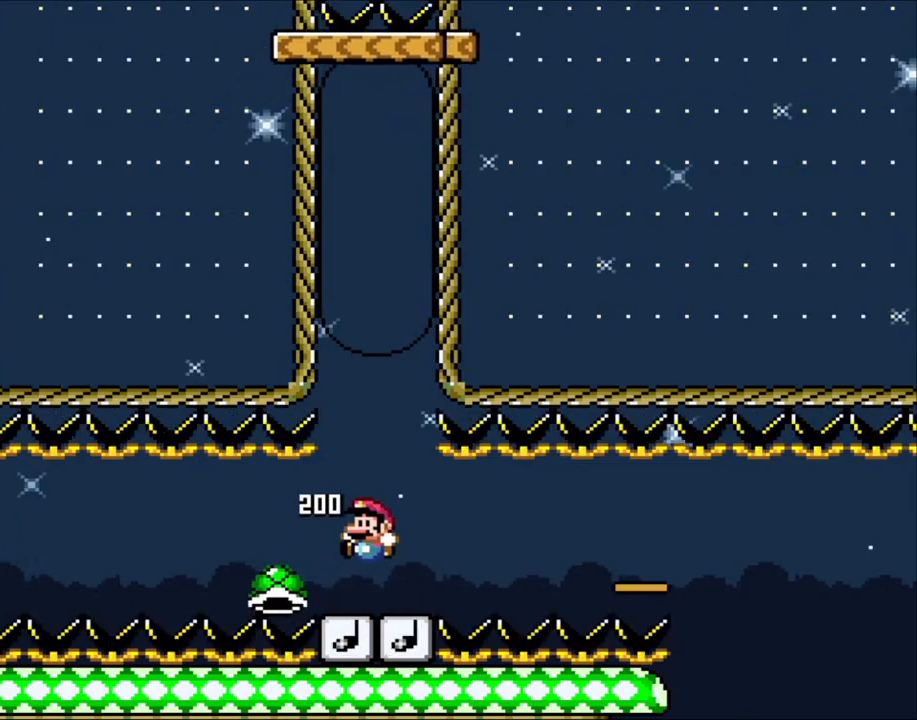
{"buttons": ["Y"], "events": [[100, "DPAD_LEFT", "down"], [100, "DPAD_RIGHT", "up"], [183, "DPAD_UP", "down"], [233, "DPAD_LEFT", "up"], [233, "DPAD_RIGHT", "down"], [233, "DPAD_UP", "up"], [333, "DPAD_RIGHT", "up"]]}
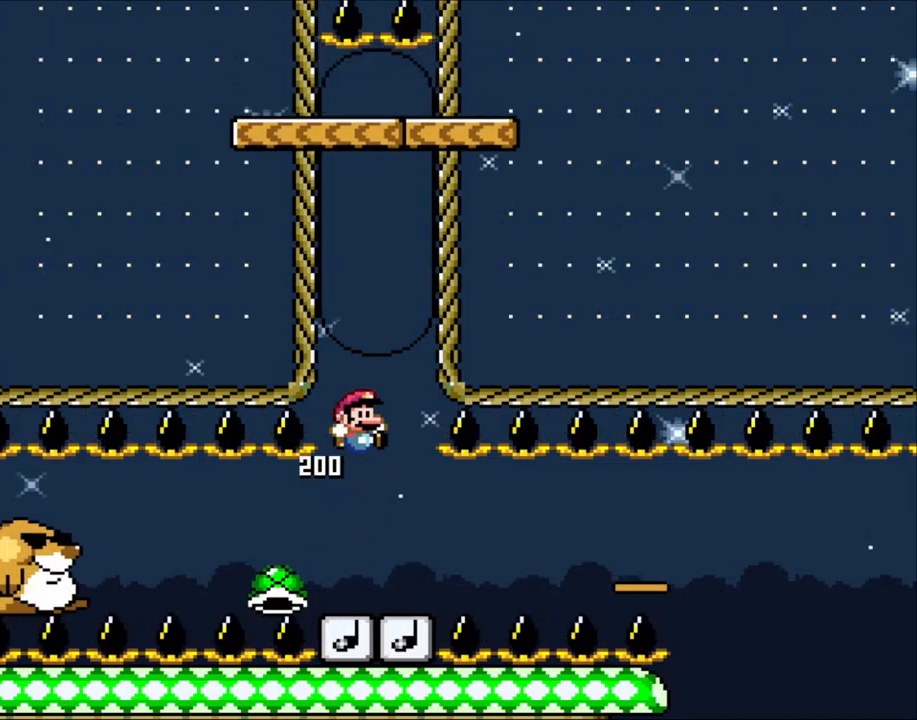
{"buttons": ["Y"], "events": []}
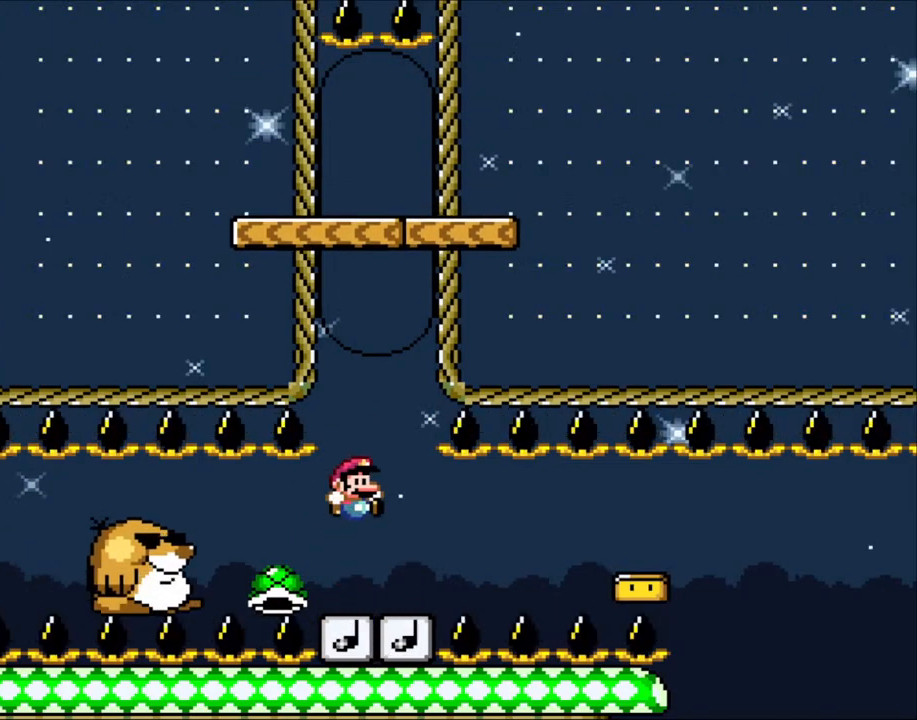
{"buttons": ["Y"], "events": []}
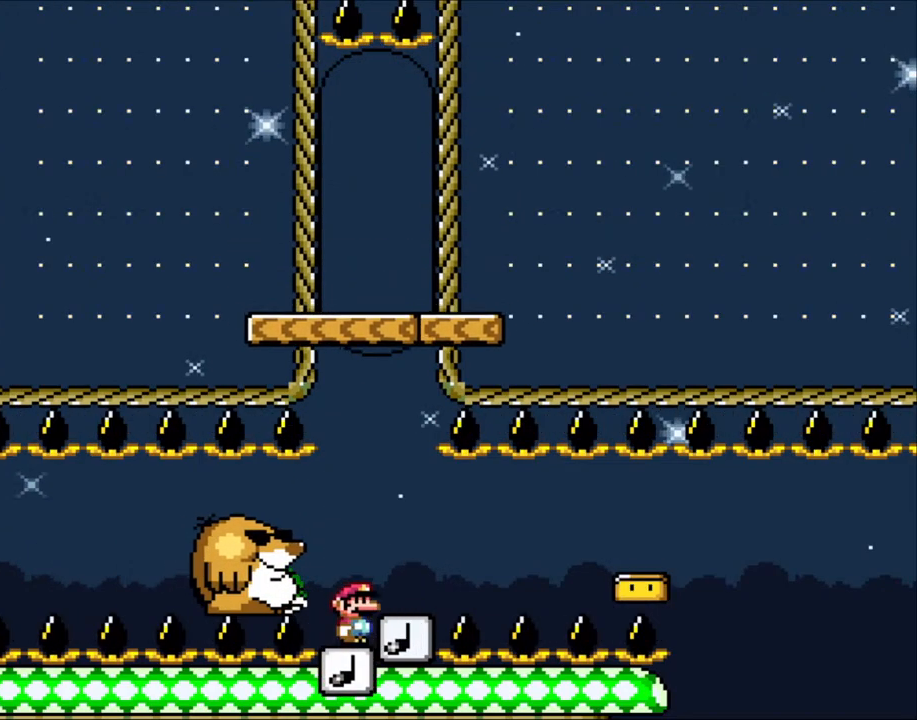
{"buttons": ["Y"], "events": []}
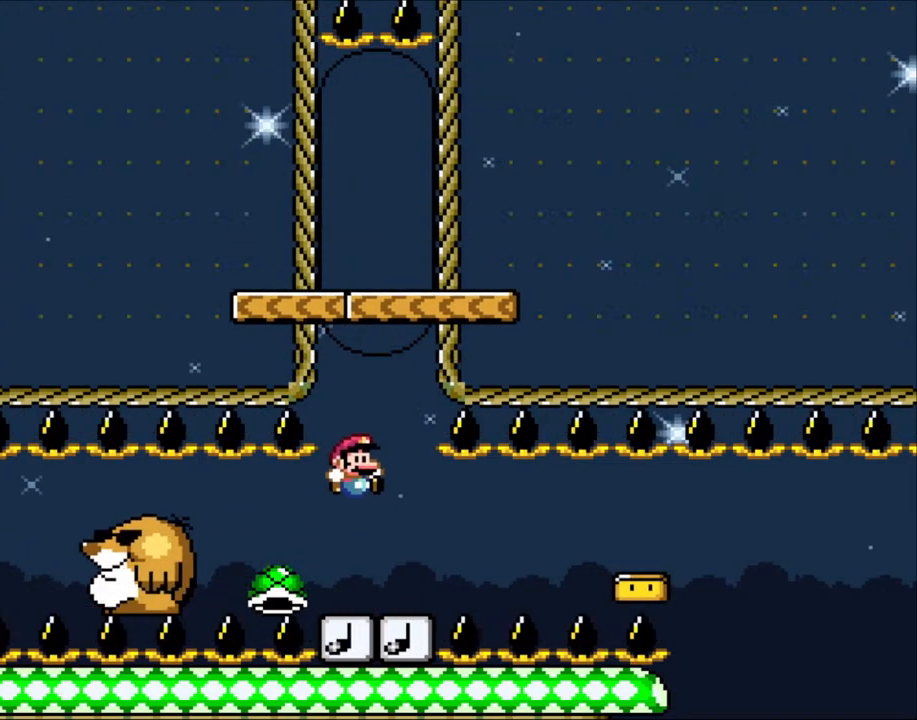
{"buttons": ["Y"], "events": []}
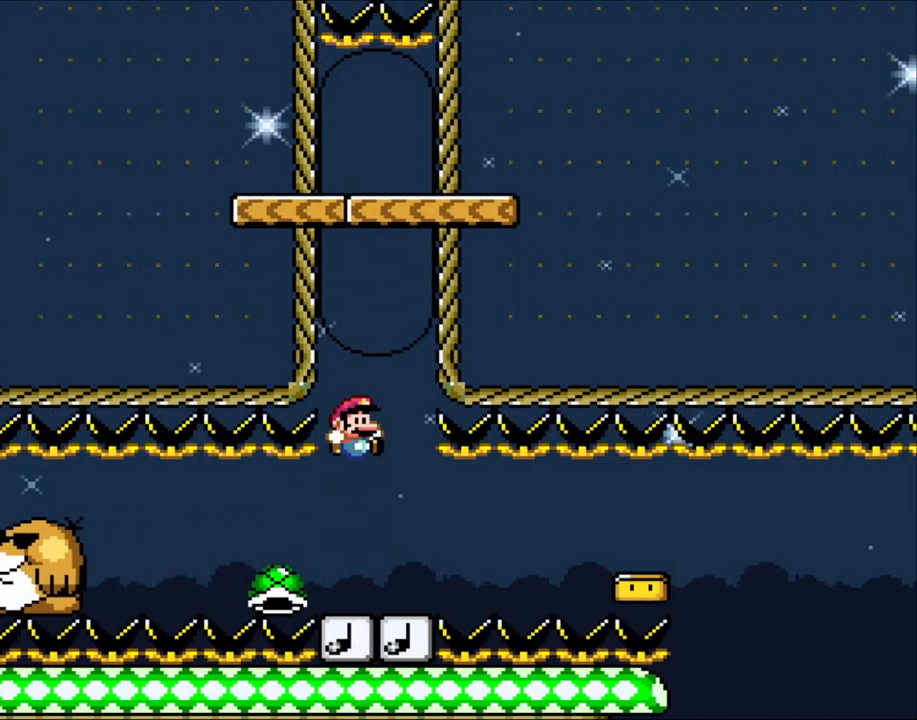
{"buttons": ["Y"], "events": []}
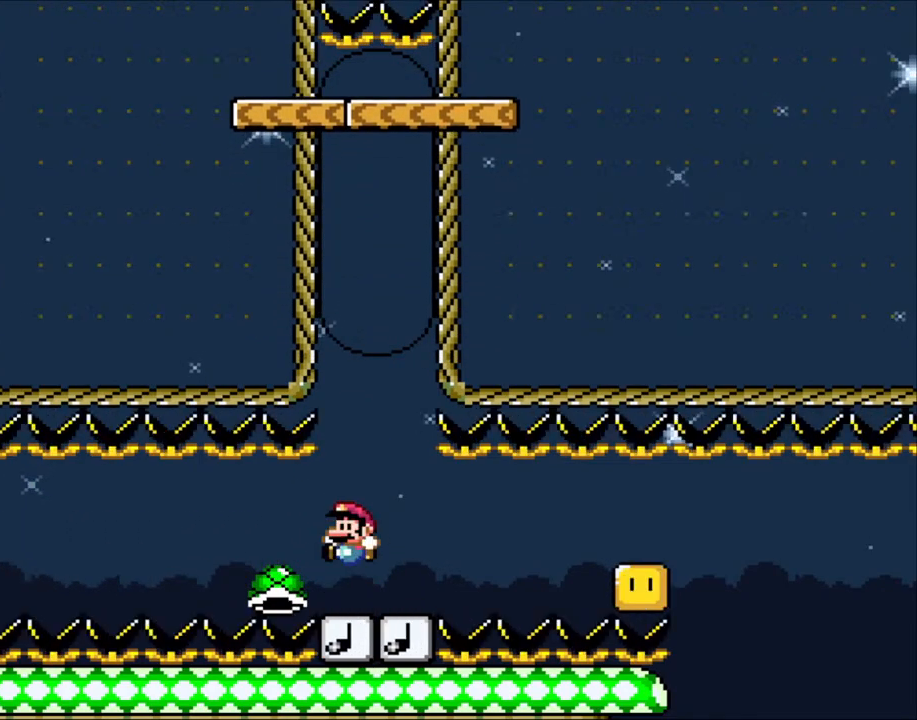
{"buttons": ["Y"], "events": [[83, "DPAD_LEFT", "down"], [133, "DPAD_LEFT", "up"], [233, "DPAD_RIGHT", "down"], [333, "DPAD_RIGHT", "up"], [350, "DPAD_LEFT", "down"], [450, "DPAD_LEFT", "up"]]}
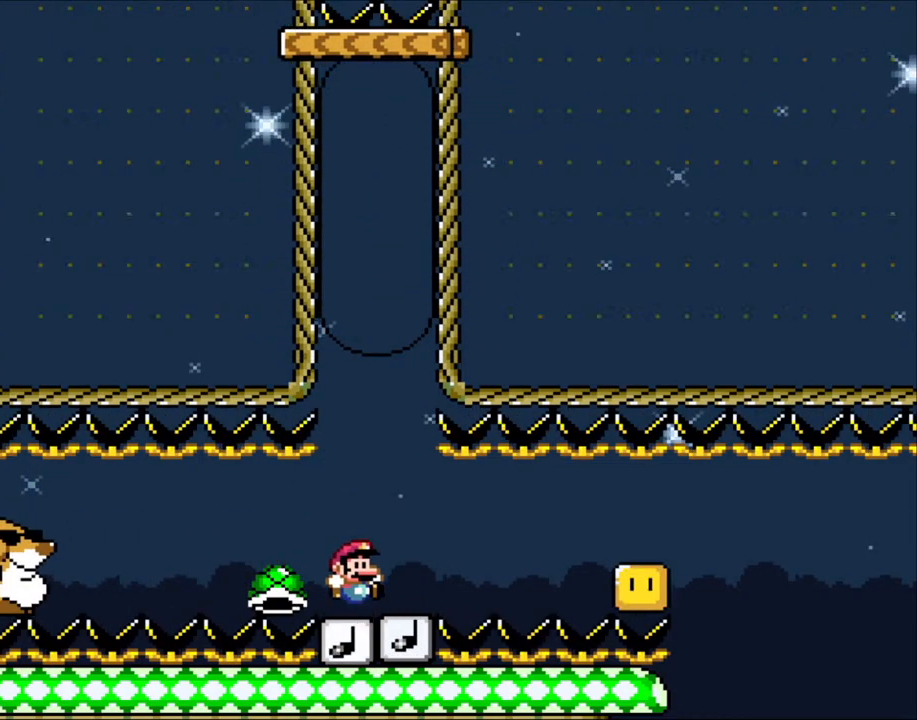
{"buttons": ["Y"], "events": [[33, "DPAD_RIGHT", "down"], [150, "DPAD_RIGHT", "up"]]}
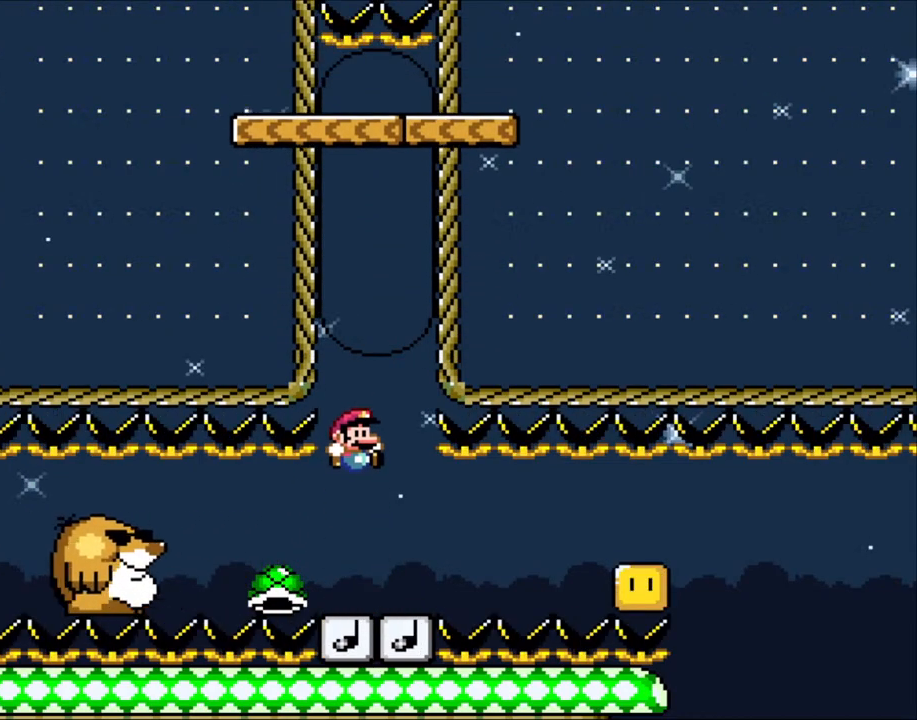
{"buttons": ["Y"], "events": []}
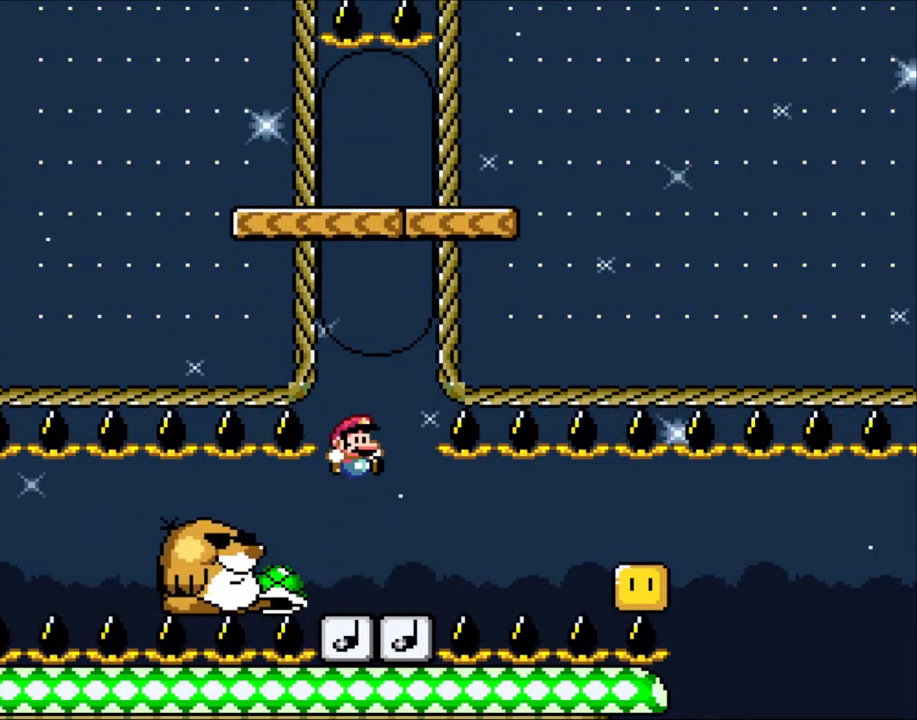
{"buttons": ["Y"], "events": []}
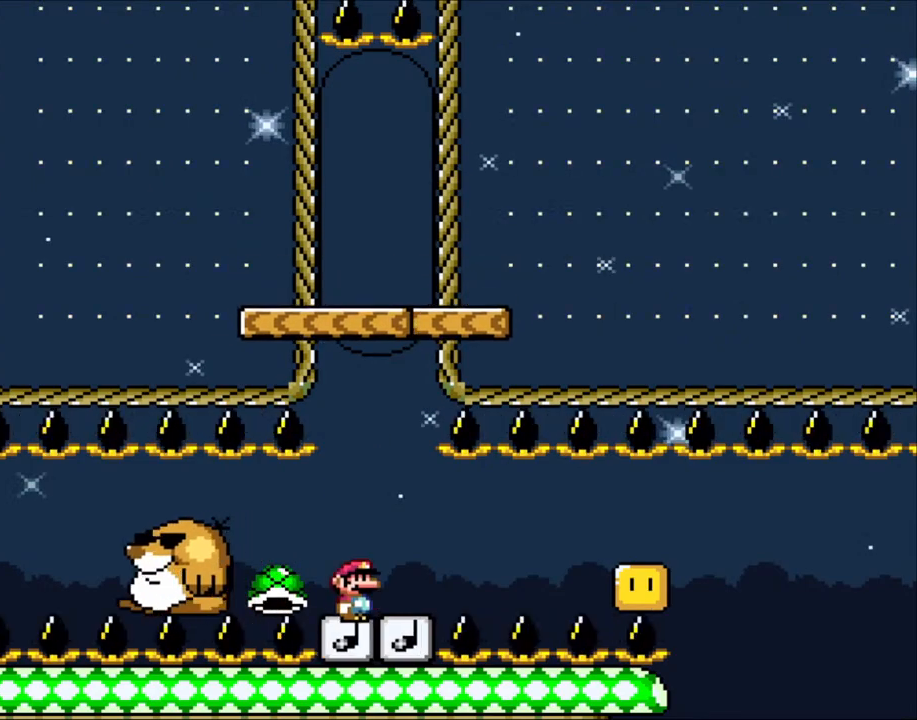
{"buttons": ["Y"], "events": []}
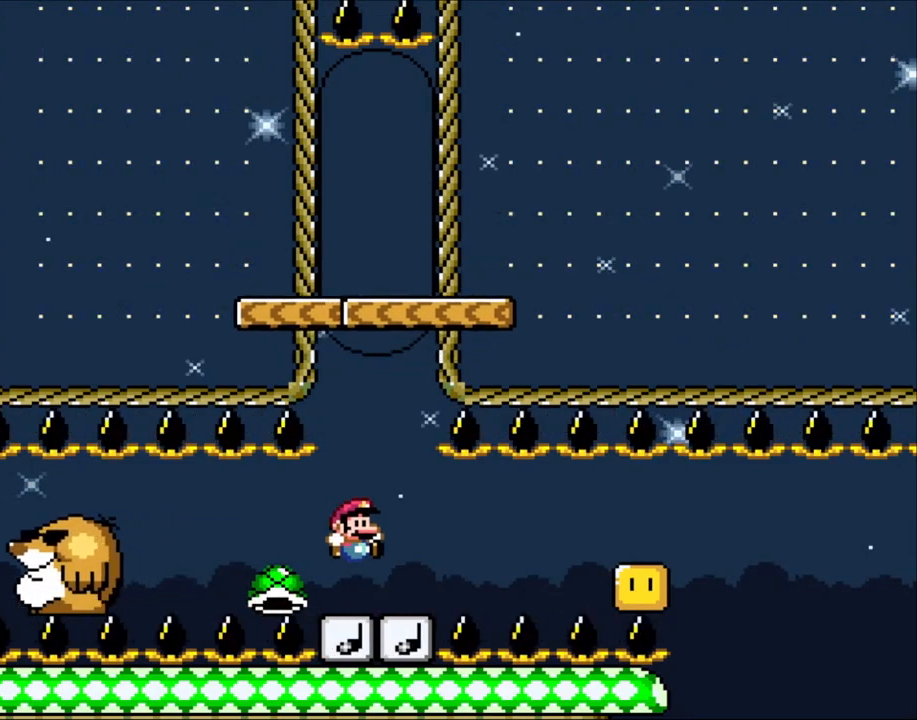
{"buttons": ["Y"], "events": []}
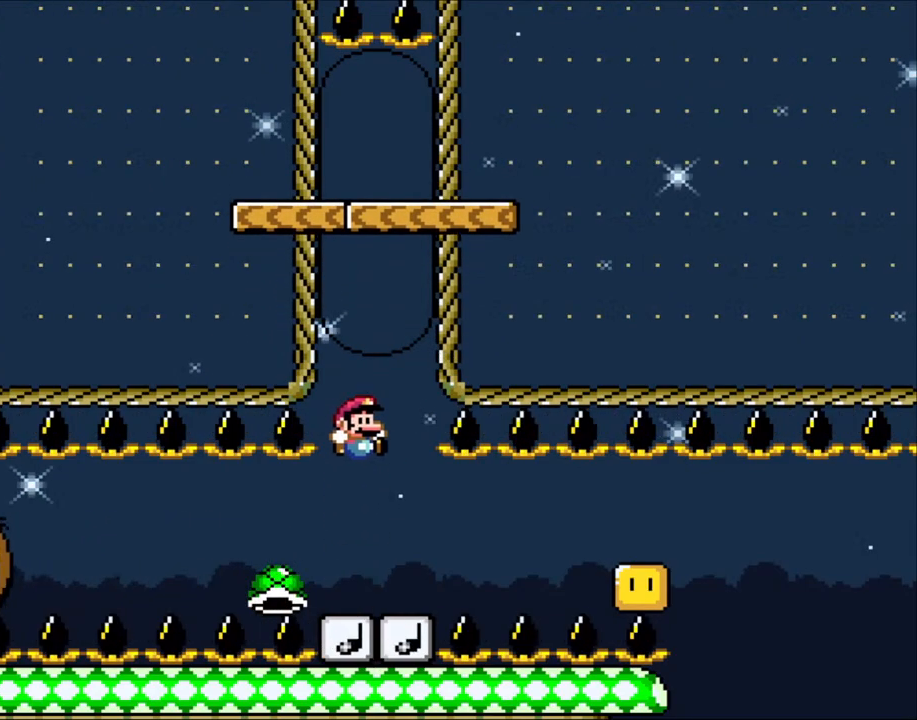
{"buttons": ["Y"], "events": [[83, "DPAD_RIGHT", "down"], [233, "DPAD_RIGHT", "up"], [250, "DPAD_LEFT", "down"], [350, "DPAD_LEFT", "up"]]}
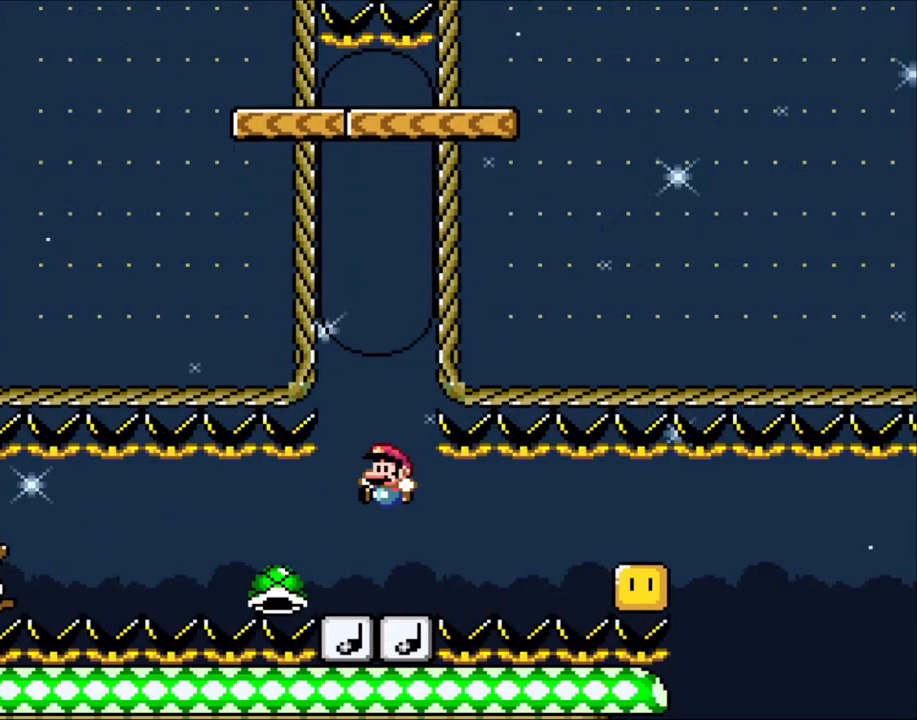
{"buttons": ["Y"], "events": []}
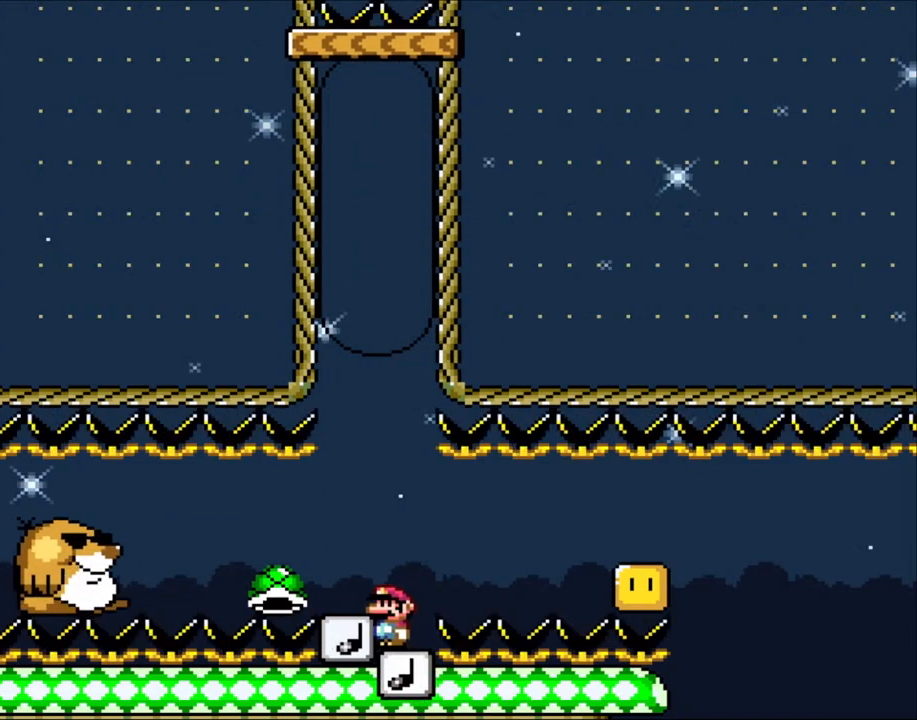
{"buttons": ["Y"], "events": []}
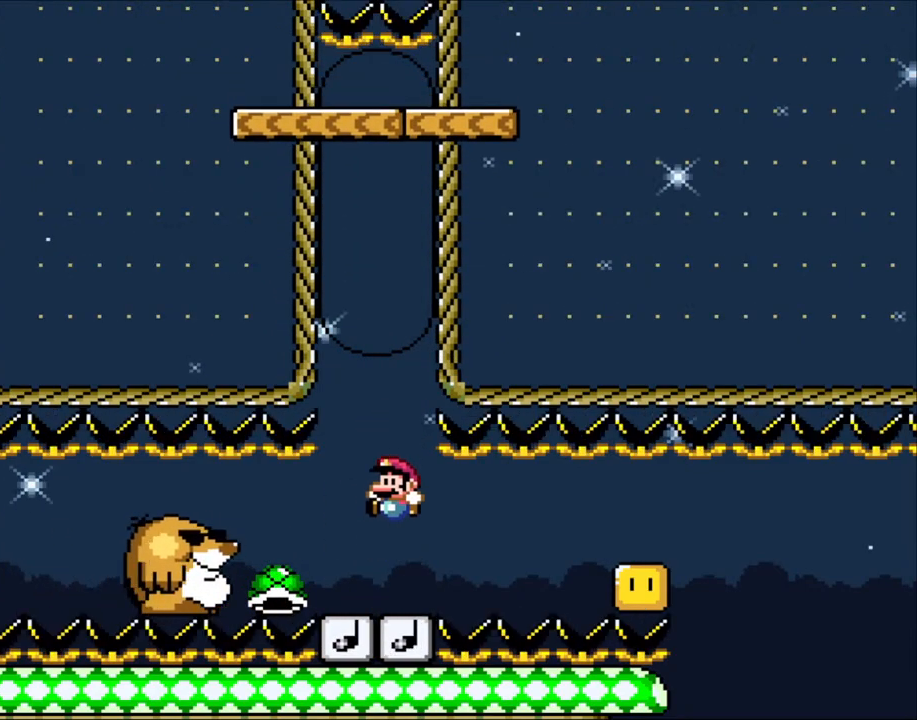
{"buttons": ["Y"], "events": []}
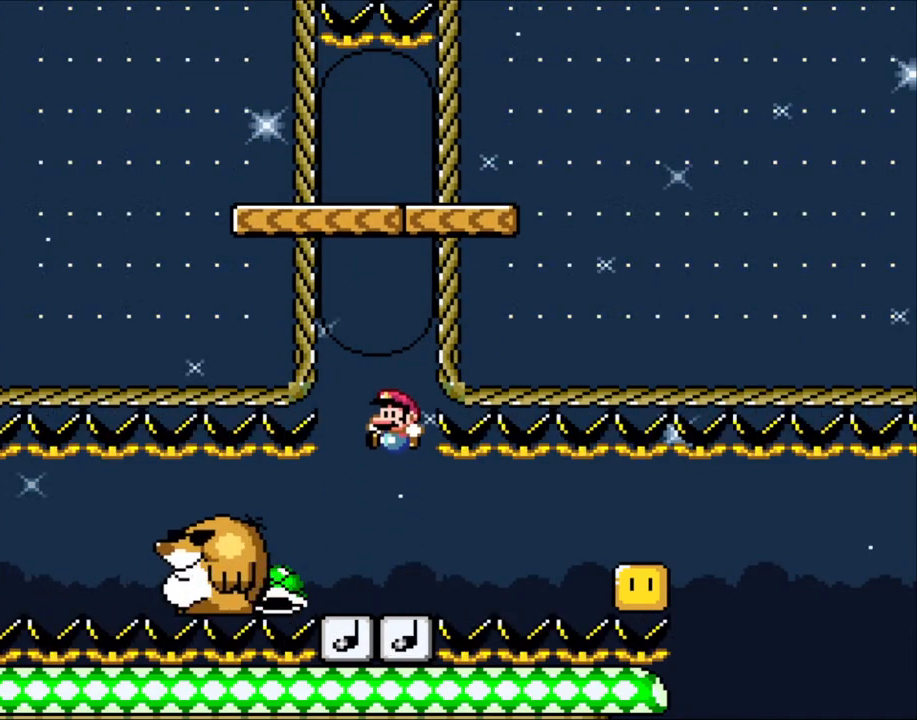
{"buttons": ["Y"], "events": []}
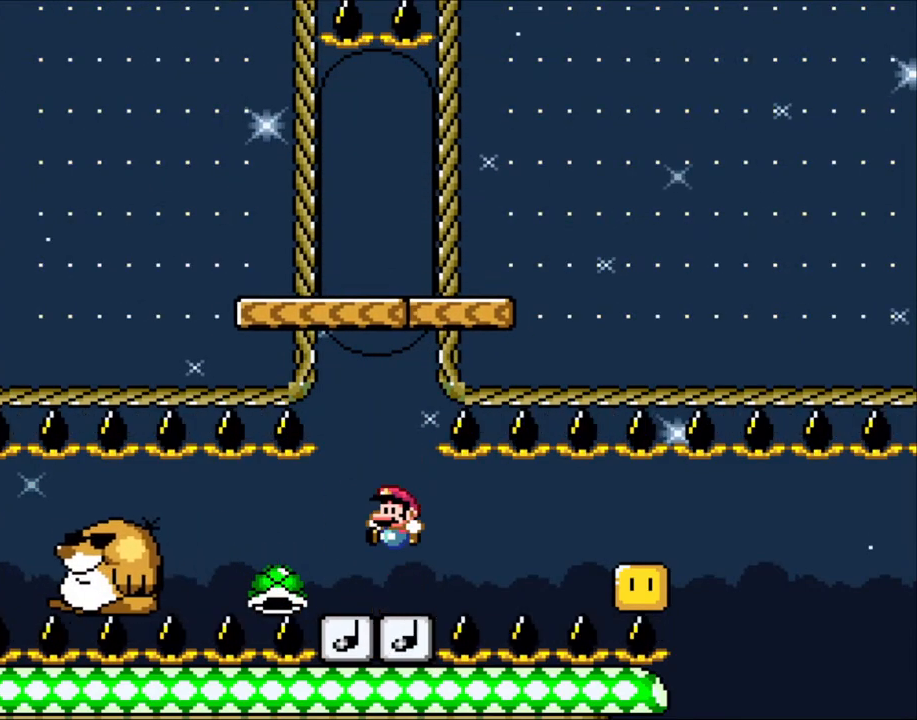
{"buttons": ["B", "Y", "DPAD_UP"], "events": [[250, "DPAD_LEFT", "down"], [500, "B", "down"], [500, "DPAD_LEFT", "up"], [500, "DPAD_UP", "down"]]}
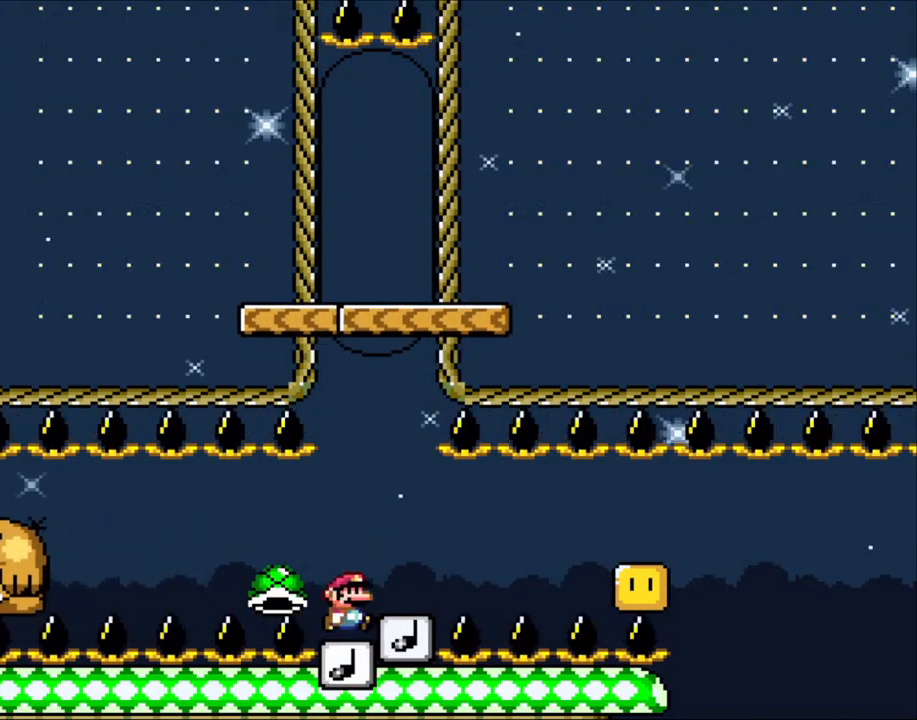
{"buttons": ["Y"], "events": [[33, "DPAD_RIGHT", "down"], [33, "DPAD_UP", "up"], [200, "B", "up"], [233, "DPAD_RIGHT", "up"], [300, "DPAD_LEFT", "down"], [333, "DPAD_LEFT", "up"]]}
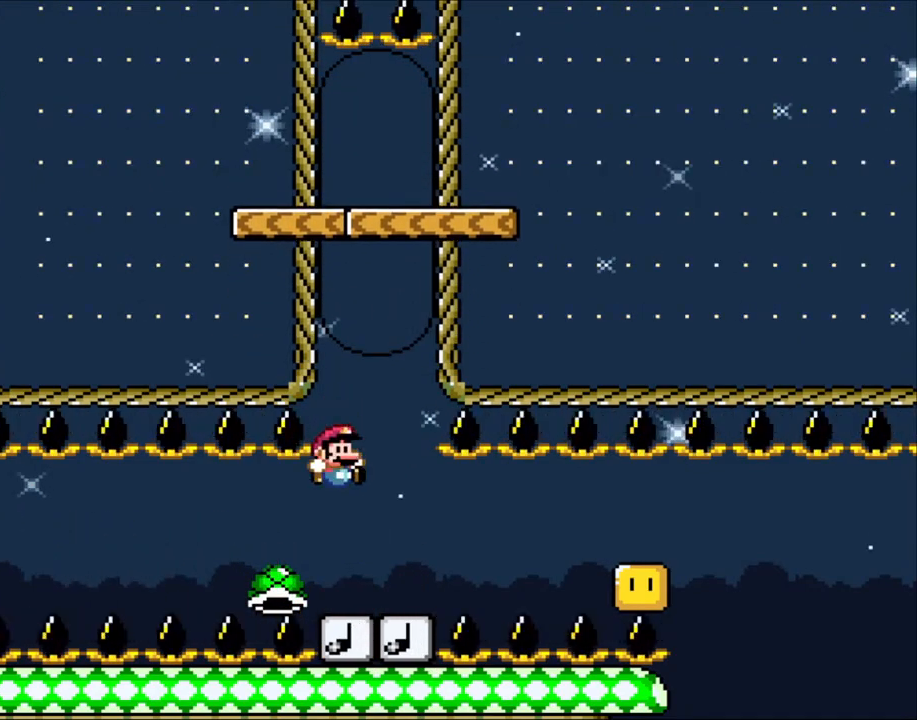
{"buttons": ["Y", "DPAD_RIGHT"], "events": [[100, "DPAD_RIGHT", "down"], [250, "DPAD_RIGHT", "up"], [300, "DPAD_LEFT", "down"], [400, "DPAD_LEFT", "up"], [450, "DPAD_RIGHT", "down"]]}
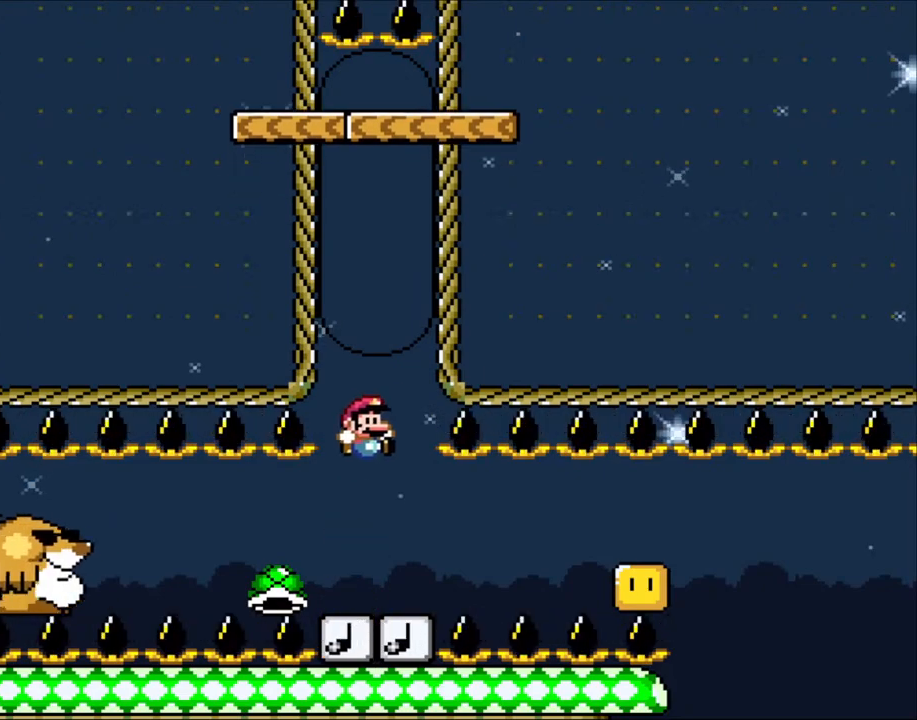
{"buttons": ["Y"], "events": [[150, "DPAD_RIGHT", "up"], [233, "DPAD_LEFT", "down"], [350, "DPAD_LEFT", "up"]]}
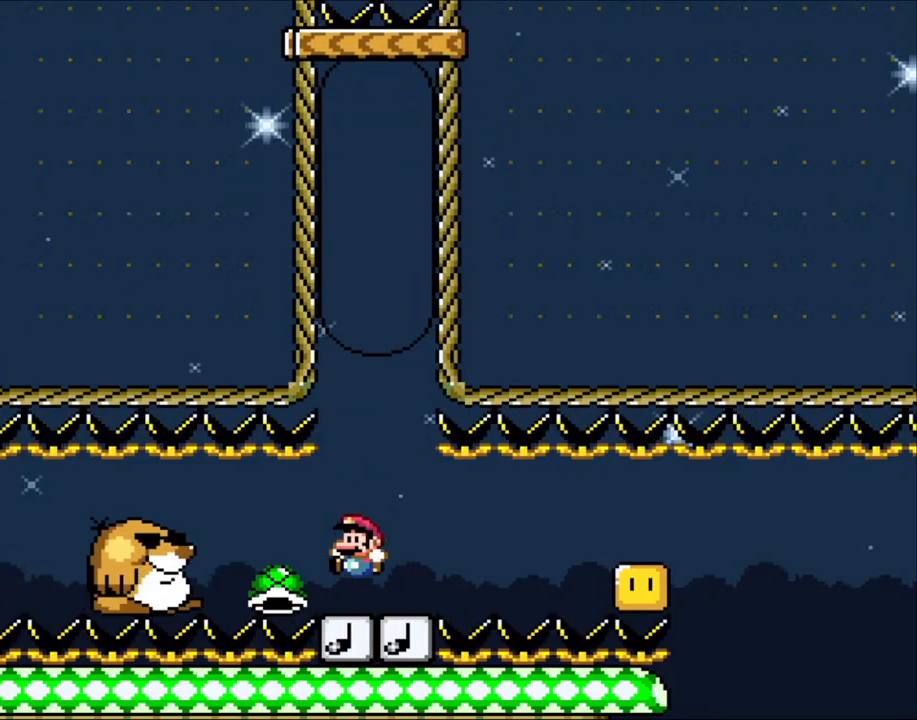
{"buttons": ["Y", "DPAD_RIGHT"], "events": [[483, "DPAD_RIGHT", "down"]]}
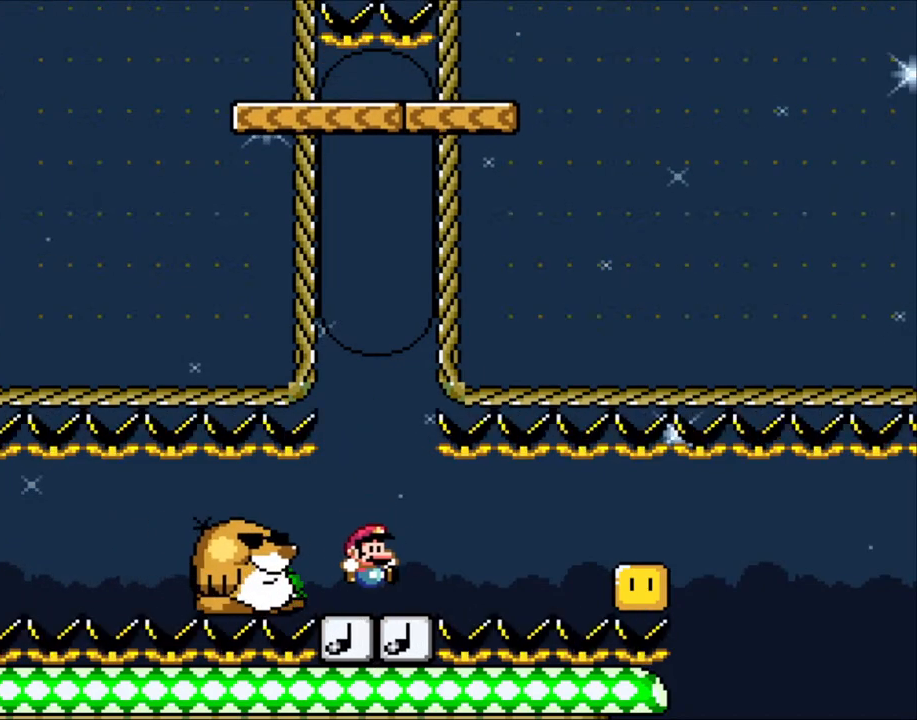
{"buttons": ["Y"], "events": [[33, "DPAD_RIGHT", "up"]]}
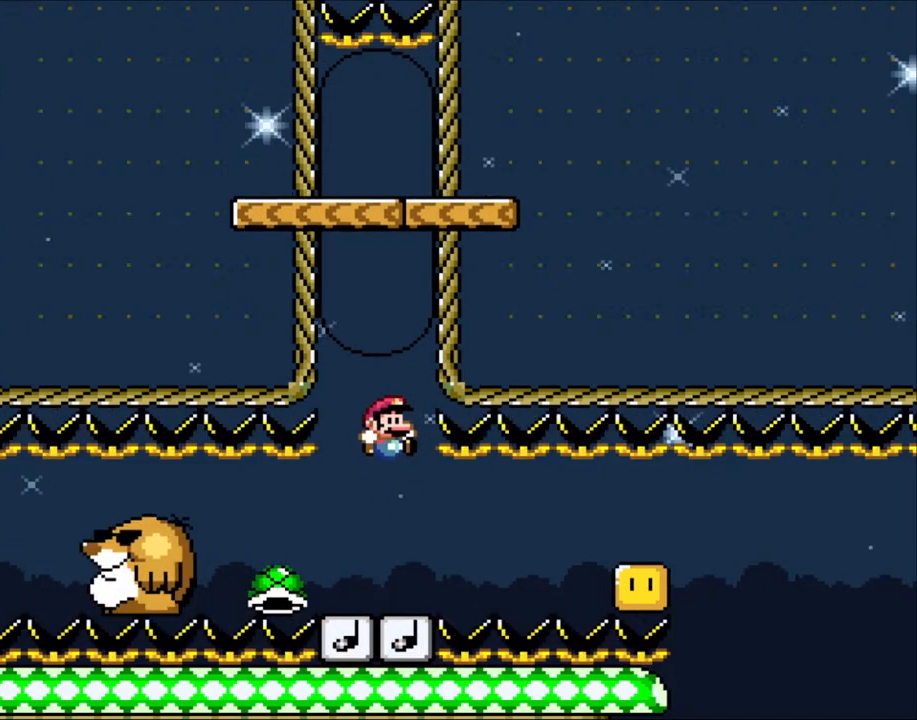
{"buttons": ["Y"], "events": []}
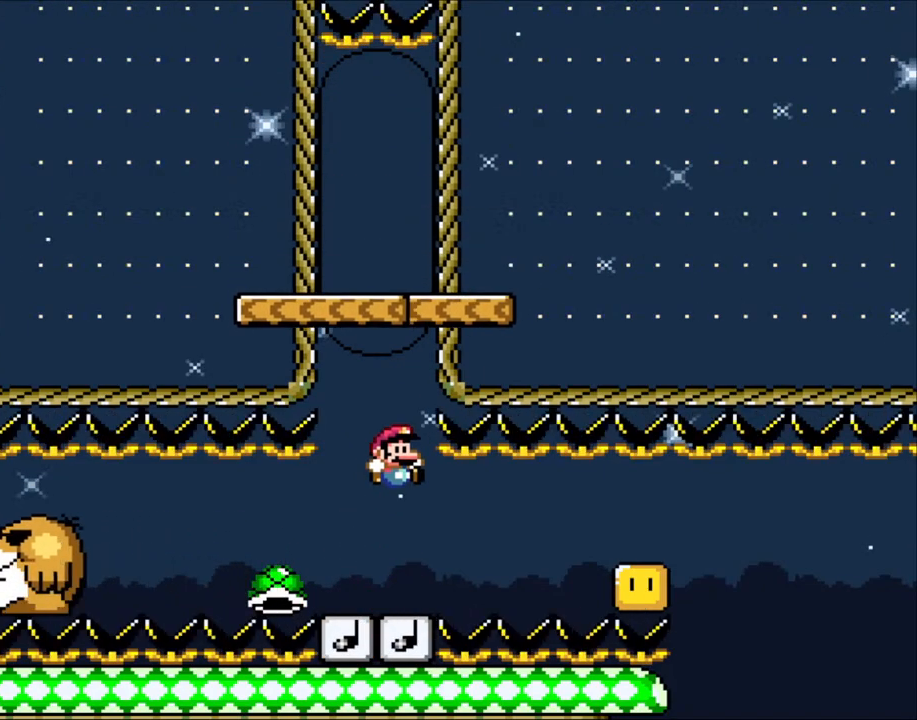
{"buttons": ["Y"], "events": []}